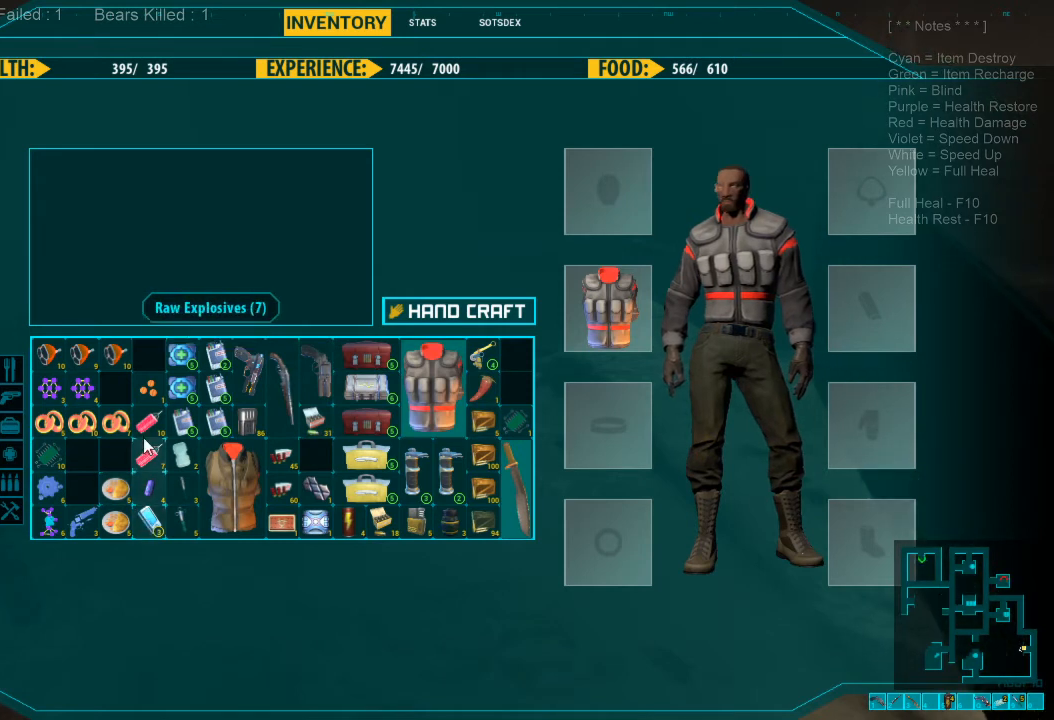
Gameplay with keyboard and mouse; each line is a JSON object with the keys and mouse buttons held at the frame after it. "events" lists presses ("down") and releases ("up") of "1", "2", "3", "4", "a", "alt", "c", "caps_lock", "ctrl", "d", "e", "f", "q", "r", "s", "shift", "space", "super", "tab", "tilde", "v", "w", "x", "z", "mouse_left", "mouse_wheel", "mouse_right", "mouse_mb4" and "mouse_mb5" between this image and that frame as [ms after this image, input, new state], when the widget could be followed in between. "mouse_left", "mouse_wheel", "mouse_right", "mouse_mb4", "mouse_mb5" = the "left", "wheel", "right", "mb4", "mb5" buttons of the "mouse" list. No other keys are recorded. "wheel" means that the mouse wheel is clicked or scrolled. Mouse movement is not recorded.
{"keys": [], "mouse": ["left"], "events": [[433, "mouse_left", "down"]]}
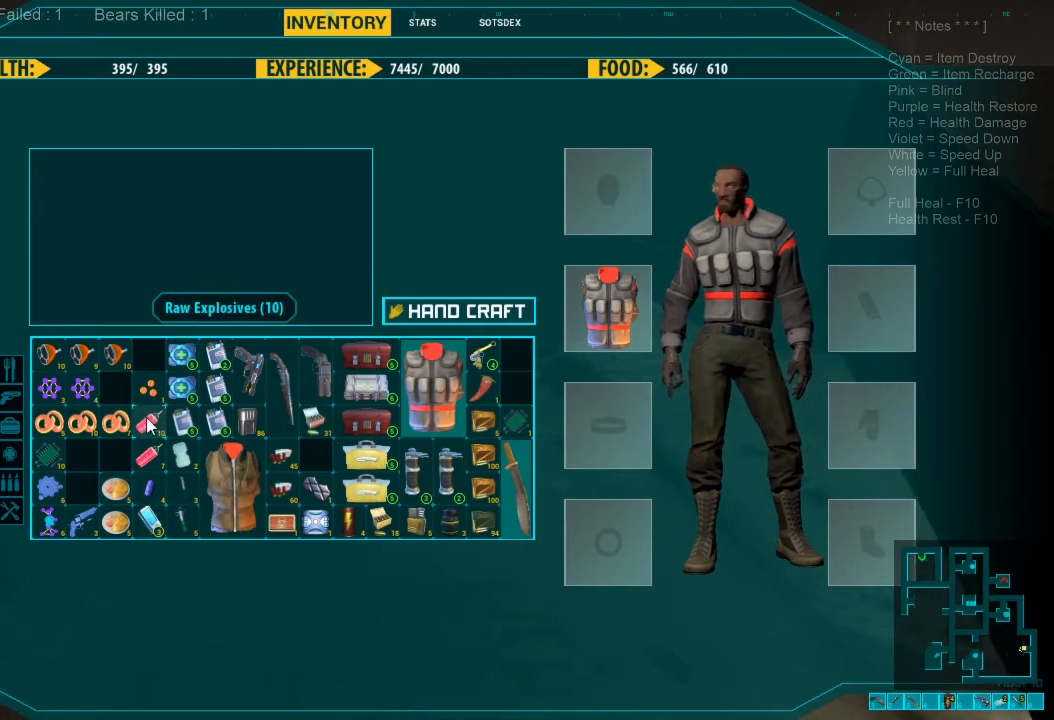
{"keys": [], "mouse": ["left"], "events": []}
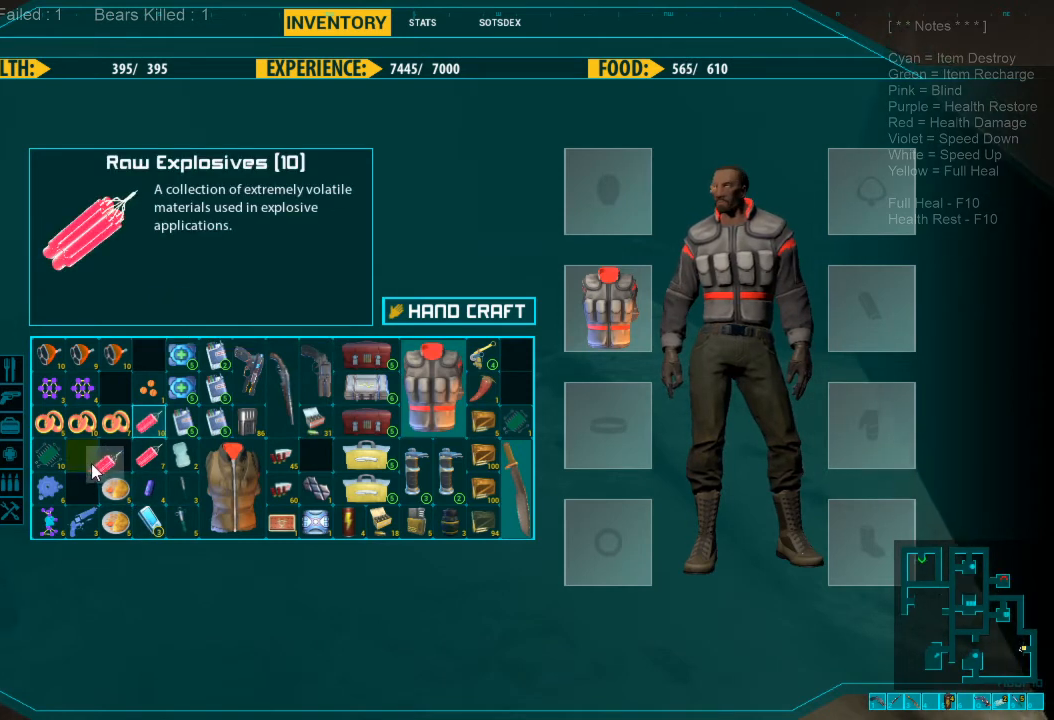
{"keys": [], "mouse": [], "events": [[367, "mouse_left", "up"]]}
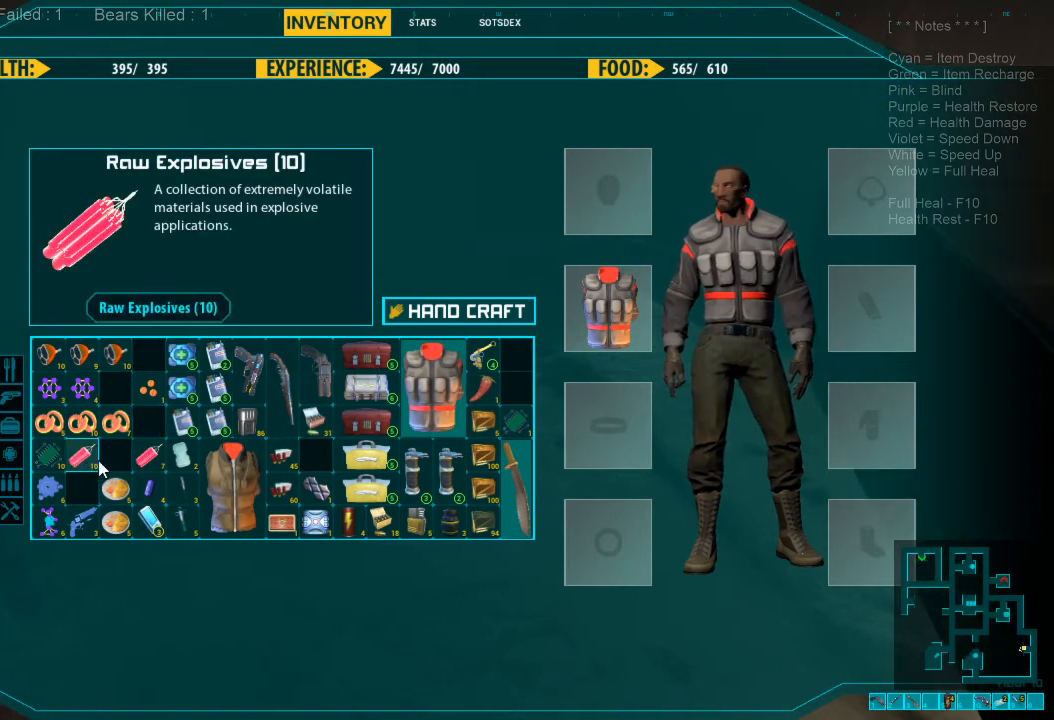
{"keys": [], "mouse": [], "events": []}
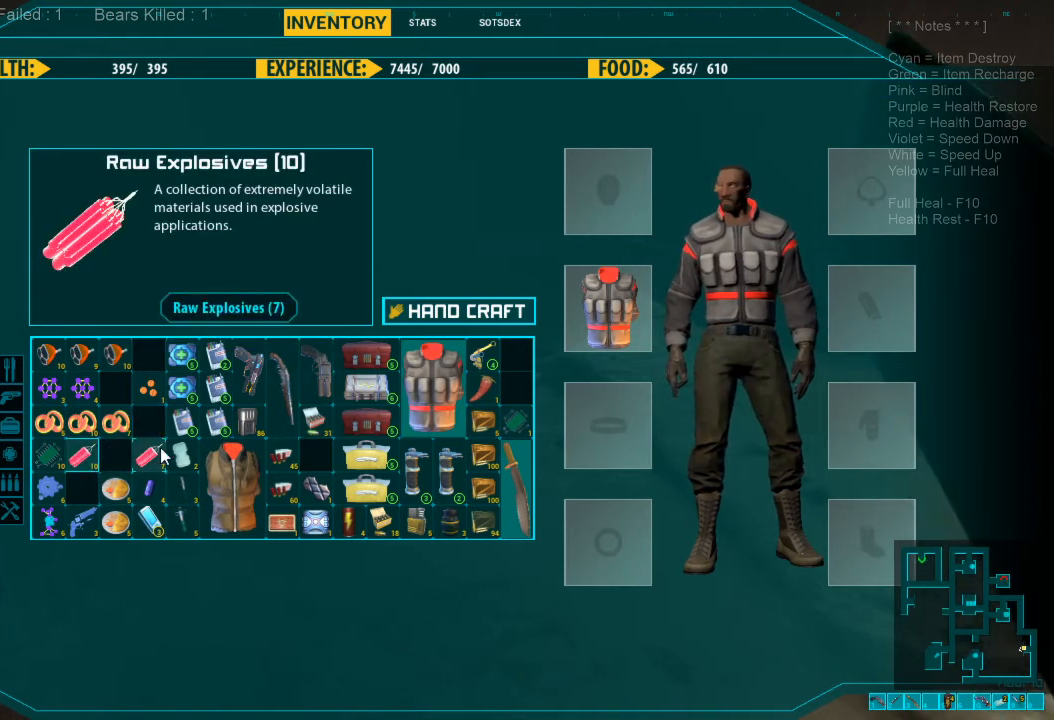
{"keys": [], "mouse": ["left"], "events": [[33, "mouse_left", "down"]]}
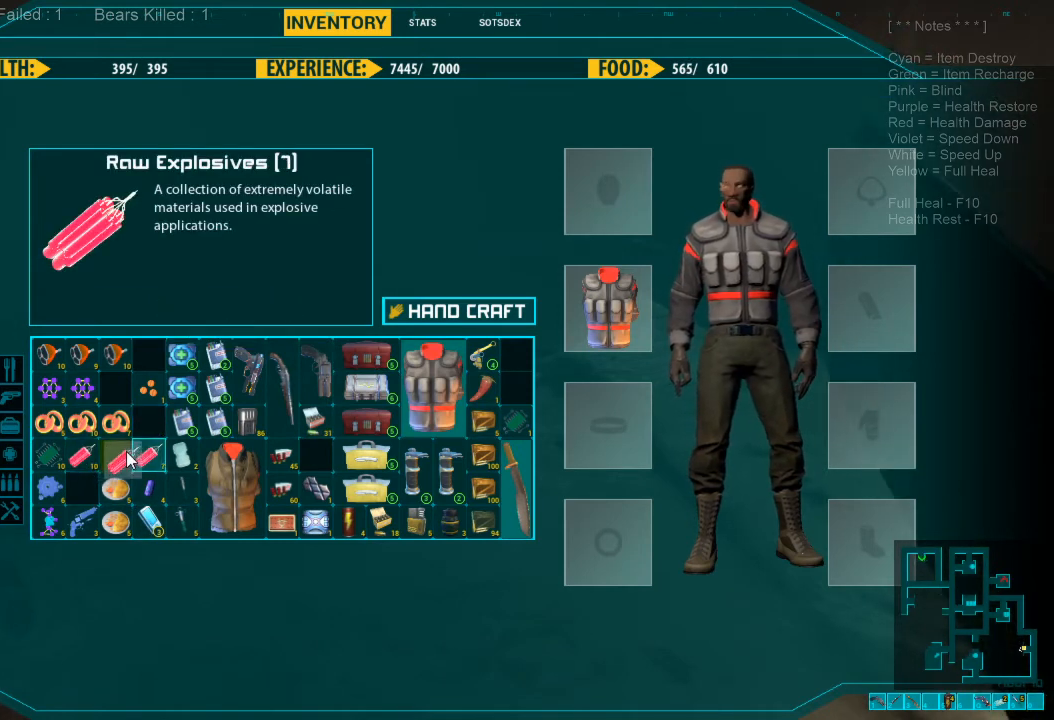
{"keys": [], "mouse": [], "events": [[133, "mouse_left", "up"]]}
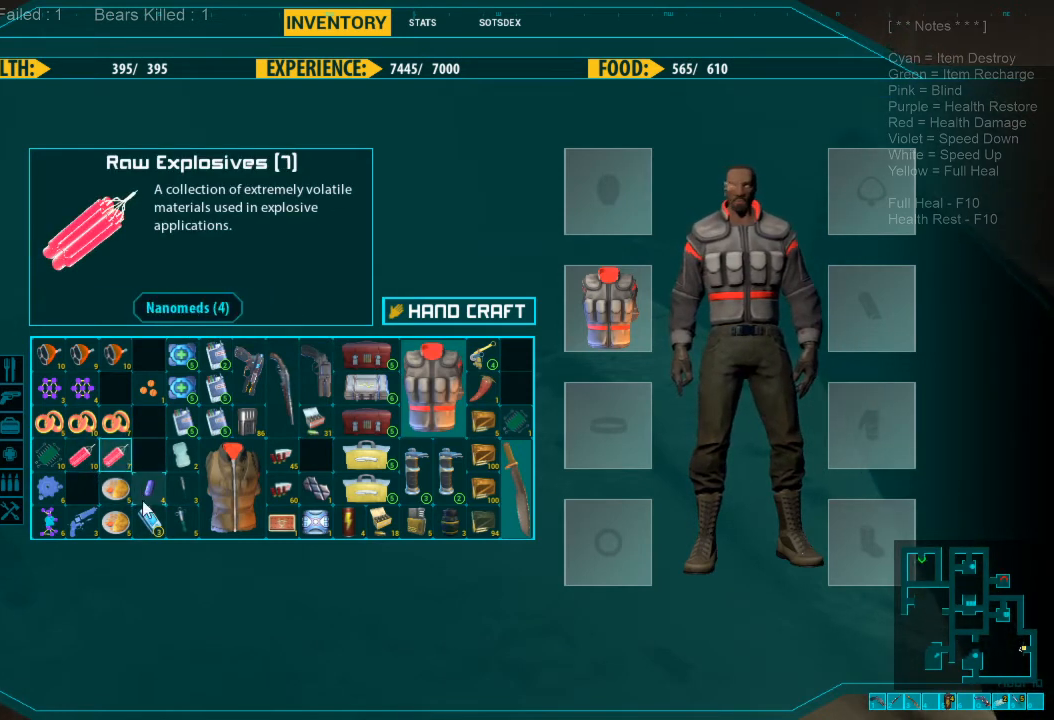
{"keys": [], "mouse": [], "events": []}
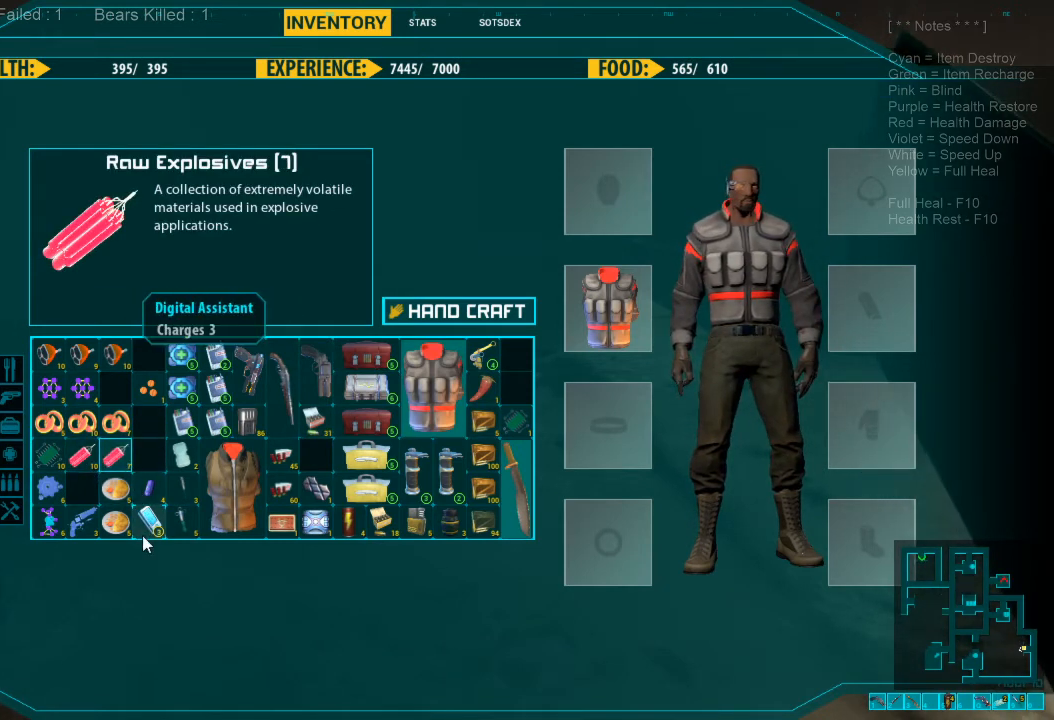
{"keys": [], "mouse": [], "events": []}
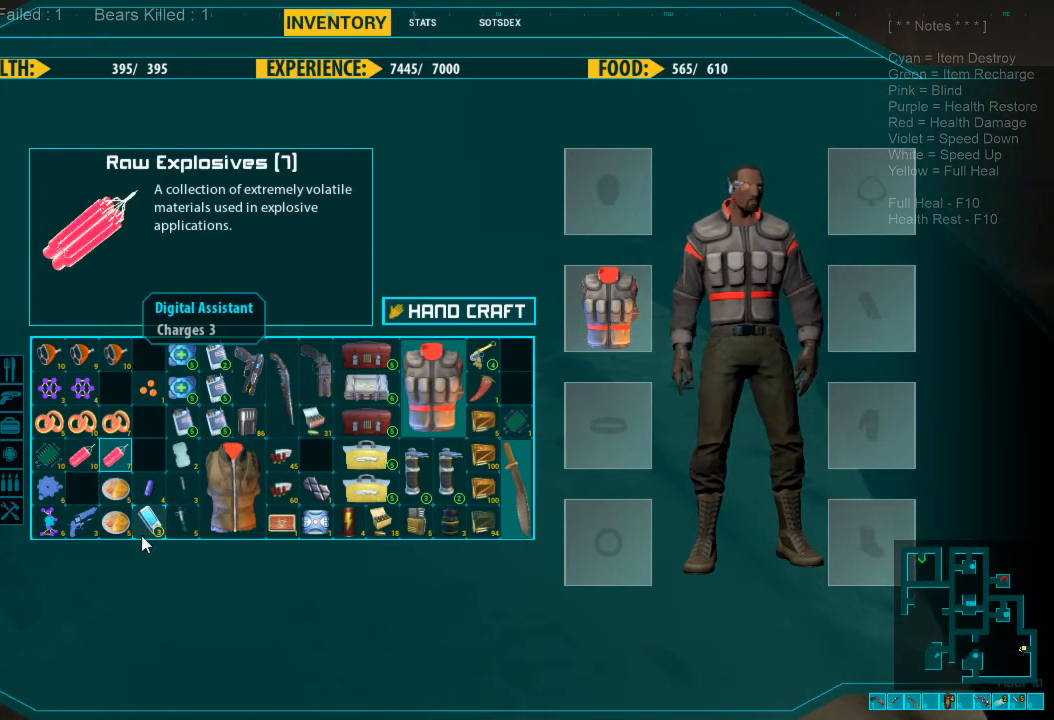
{"keys": [], "mouse": [], "events": []}
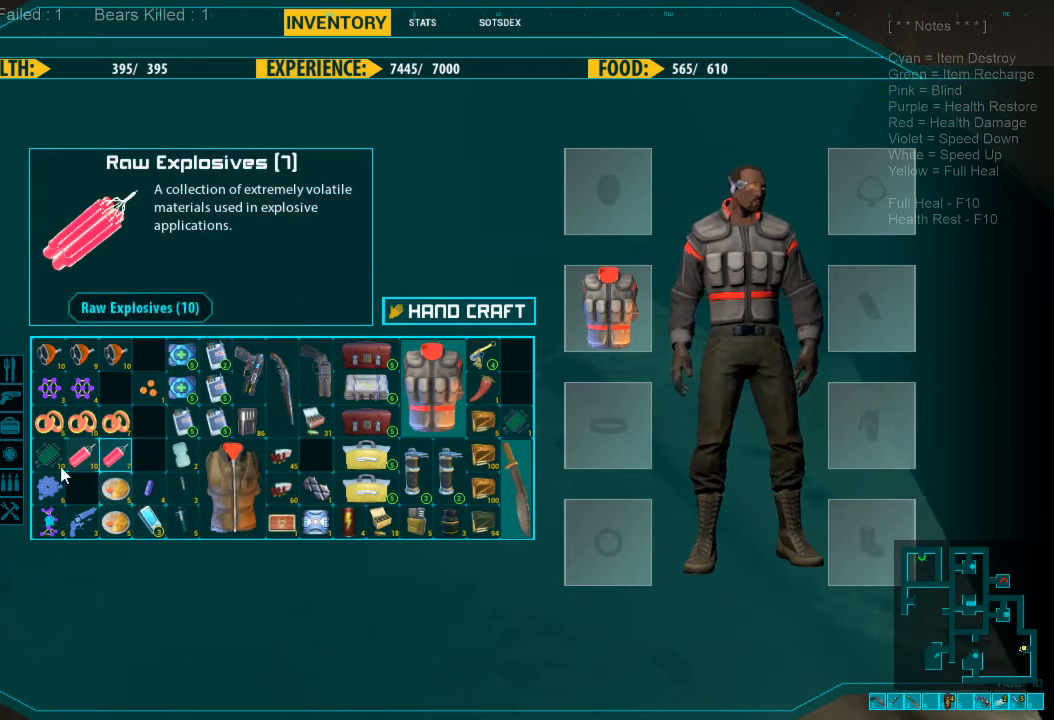
{"keys": [], "mouse": [], "events": [[133, "mouse_right", "down"], [233, "mouse_right", "up"]]}
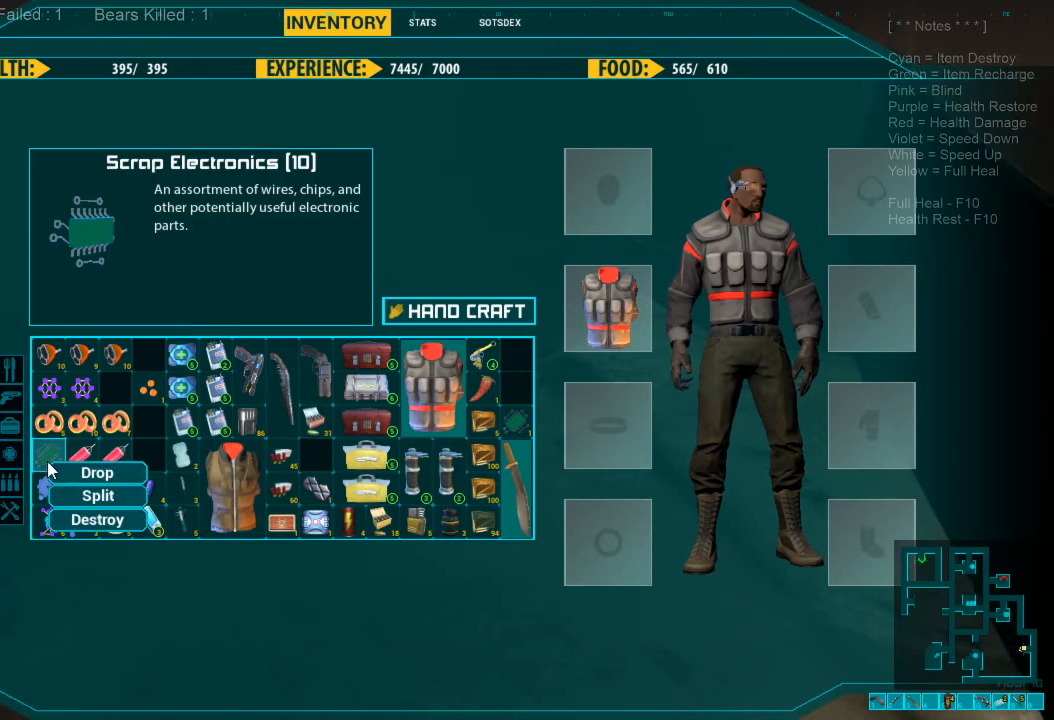
{"keys": [], "mouse": [], "events": []}
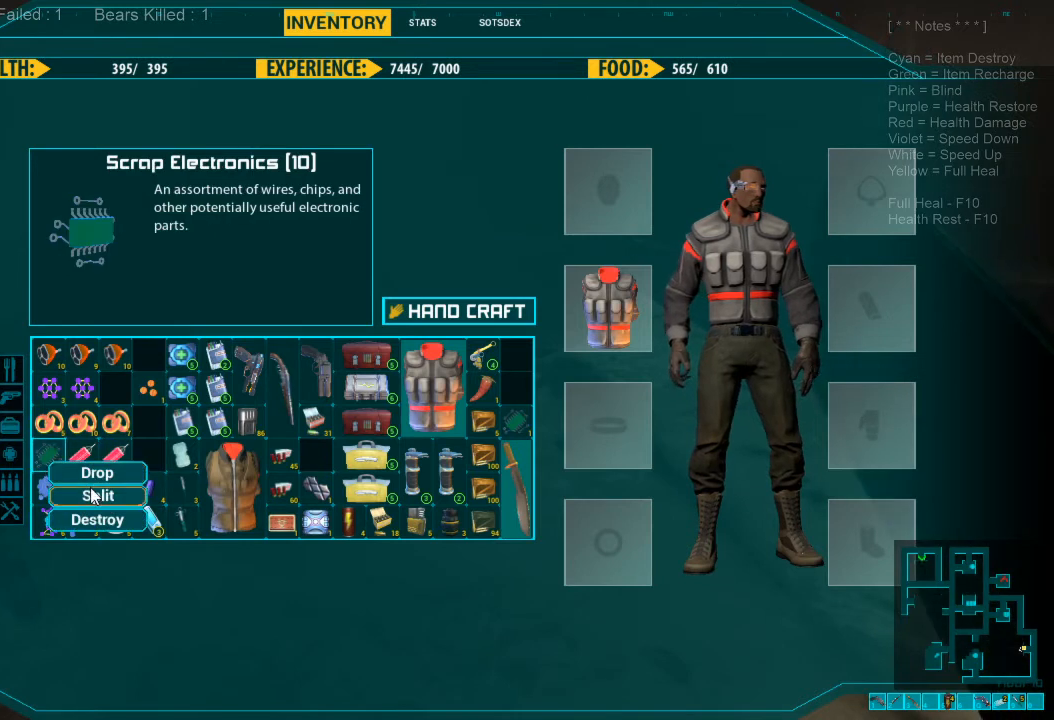
{"keys": [], "mouse": [], "events": [[33, "mouse_left", "down"], [167, "mouse_left", "up"]]}
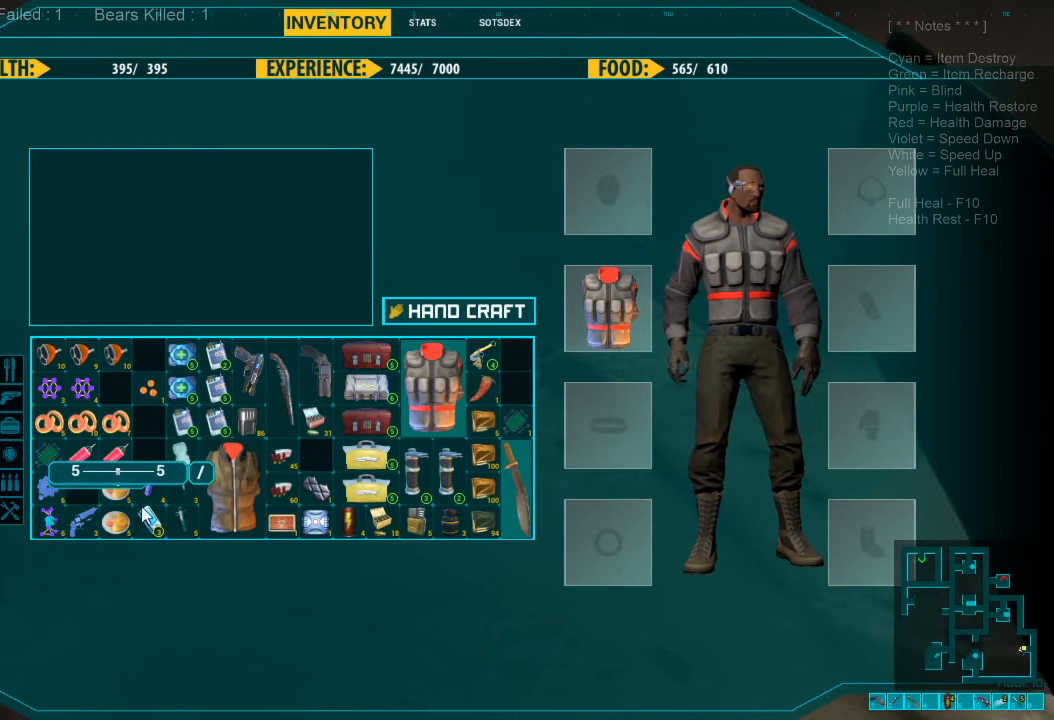
{"keys": [], "mouse": [], "events": [[333, "mouse_left", "down"], [433, "mouse_left", "up"]]}
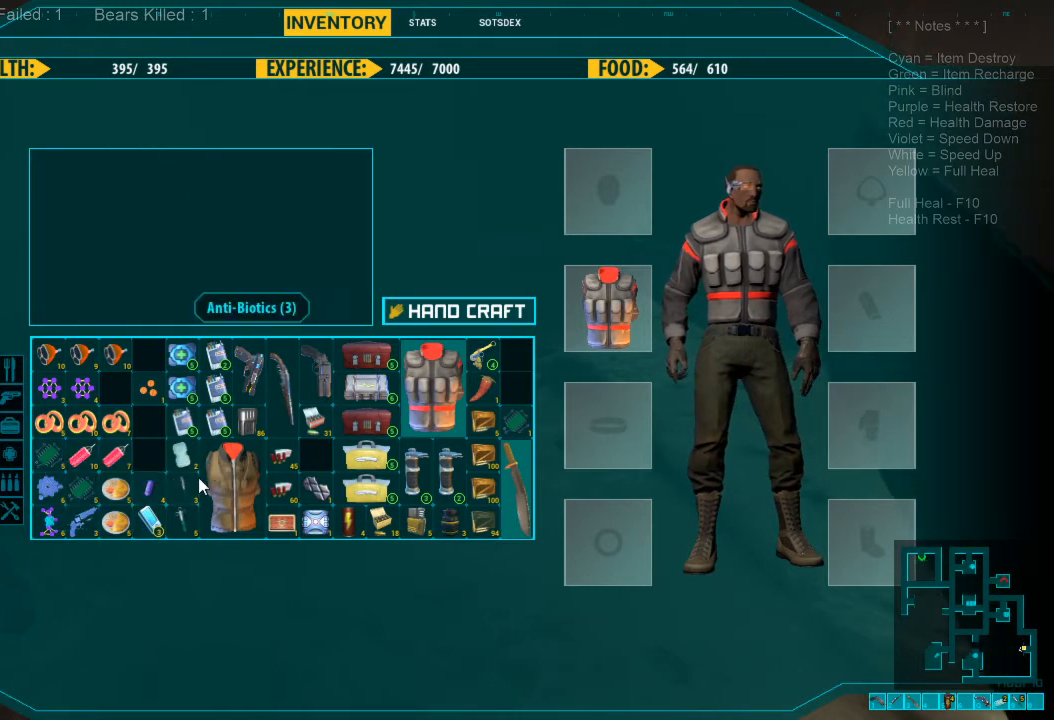
{"keys": [], "mouse": [], "events": []}
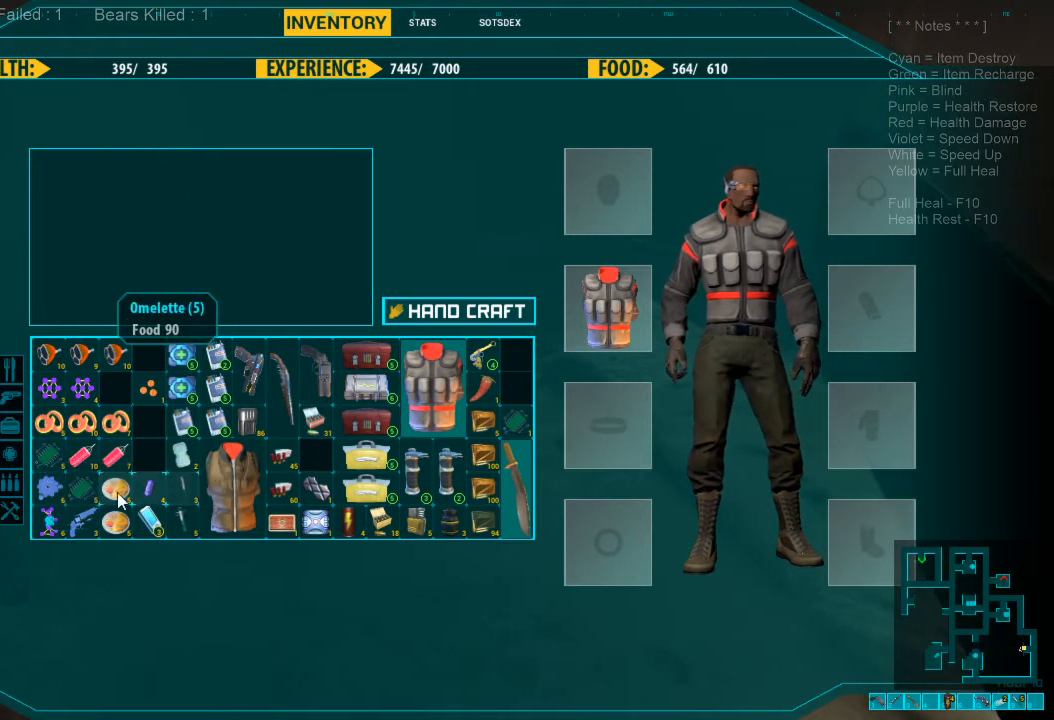
{"keys": [], "mouse": [], "events": []}
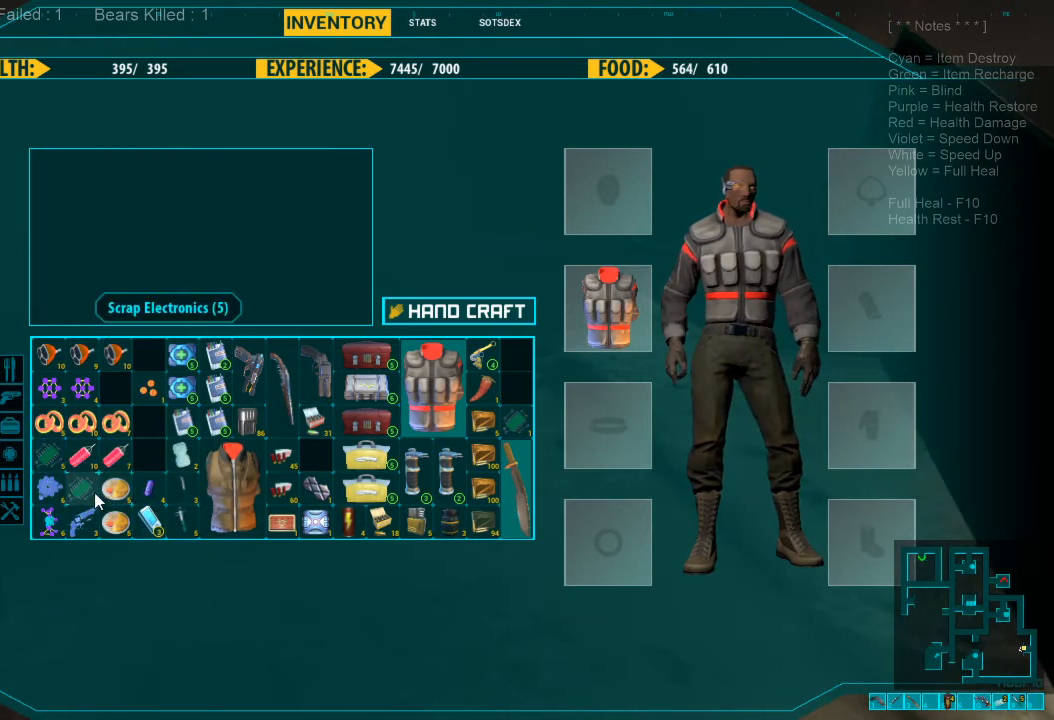
{"keys": [], "mouse": [], "events": [[33, "mouse_right", "down"], [167, "mouse_right", "up"]]}
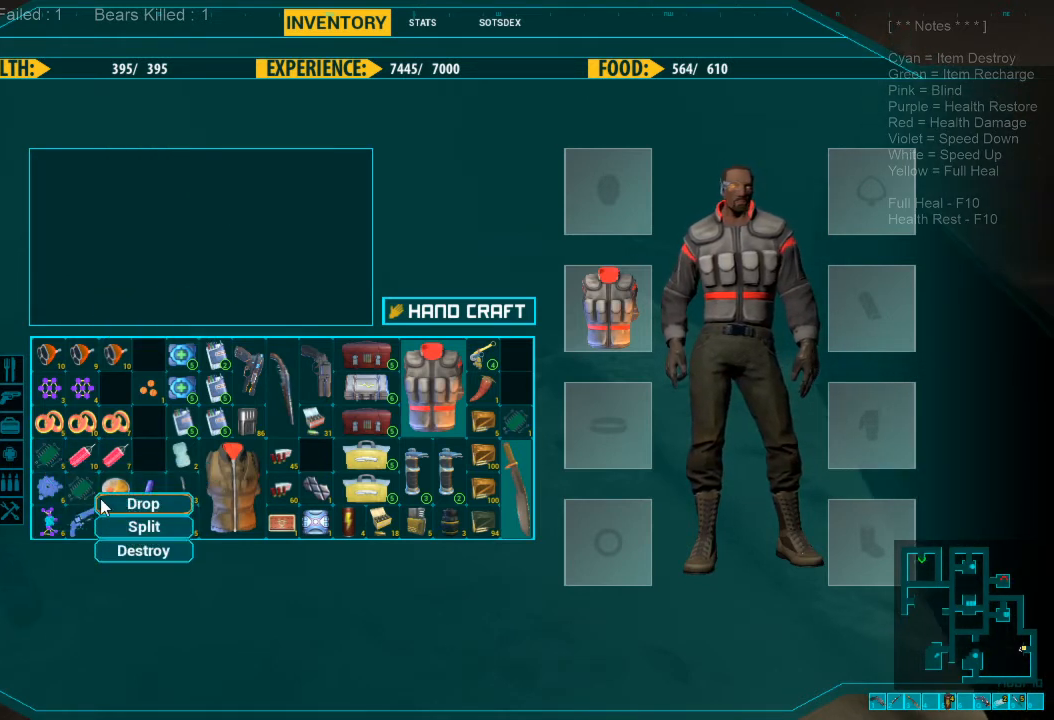
{"keys": [], "mouse": ["left"], "events": [[433, "mouse_left", "down"]]}
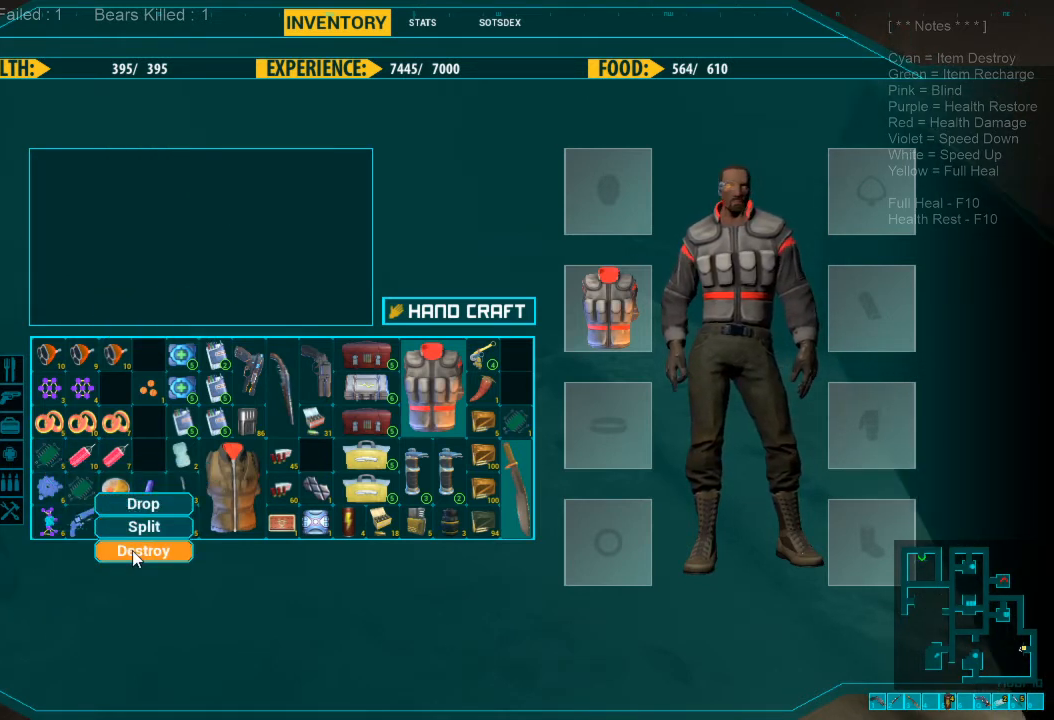
{"keys": [], "mouse": [], "events": [[33, "mouse_left", "up"]]}
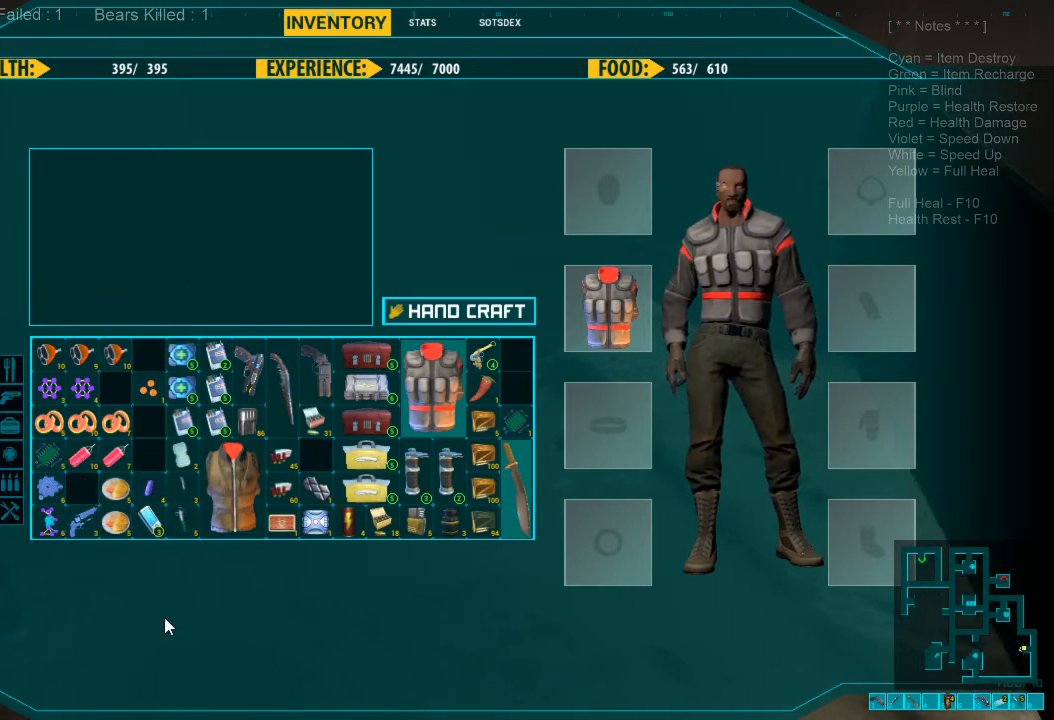
{"keys": [], "mouse": [], "events": []}
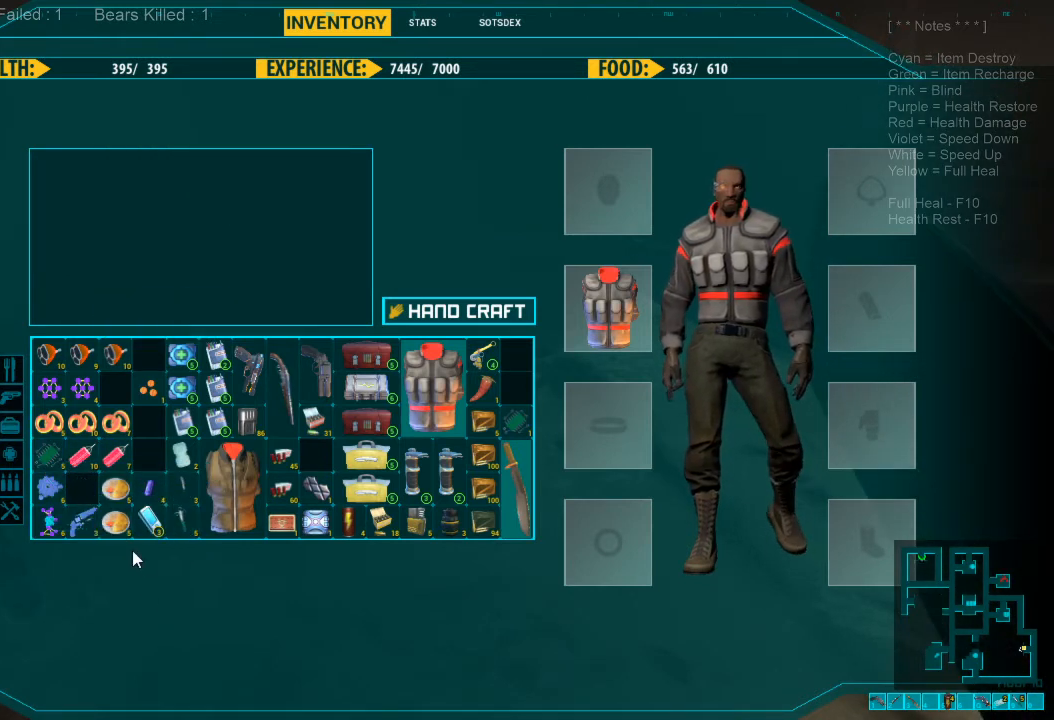
{"keys": [], "mouse": [], "events": []}
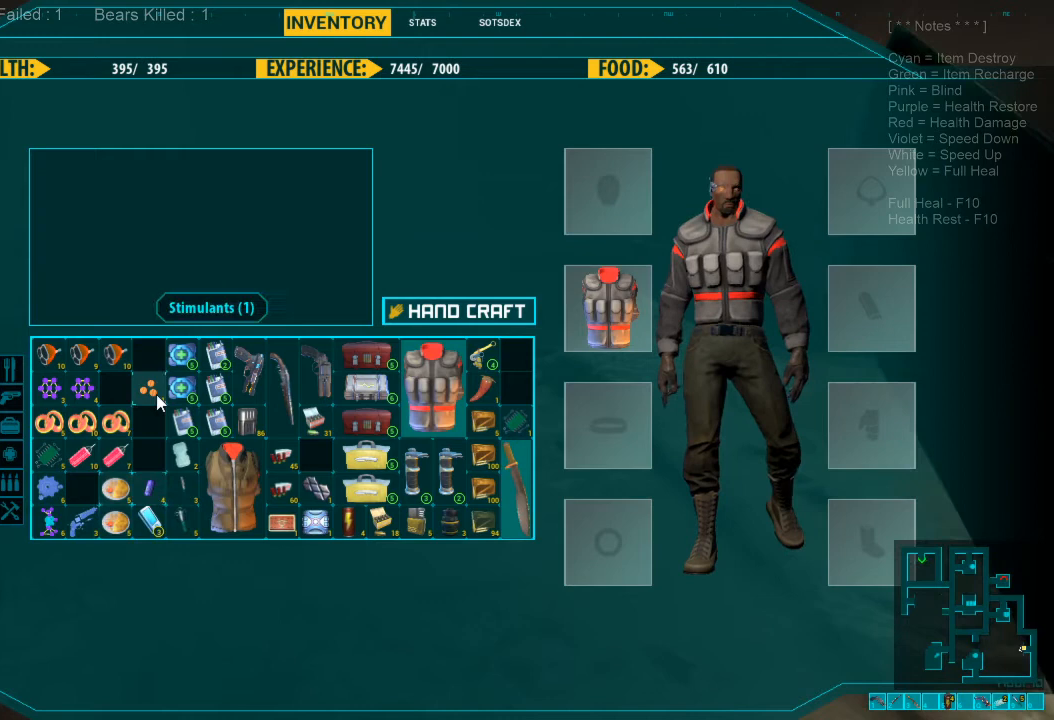
{"keys": [], "mouse": [], "events": []}
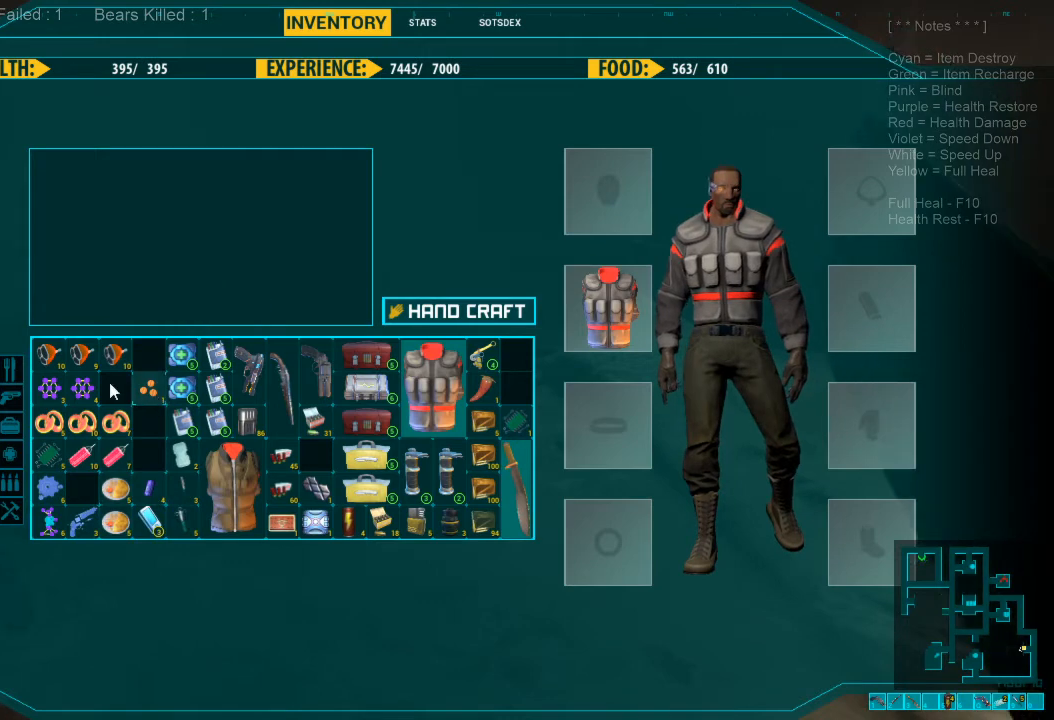
{"keys": [], "mouse": ["left"], "events": [[467, "mouse_left", "down"]]}
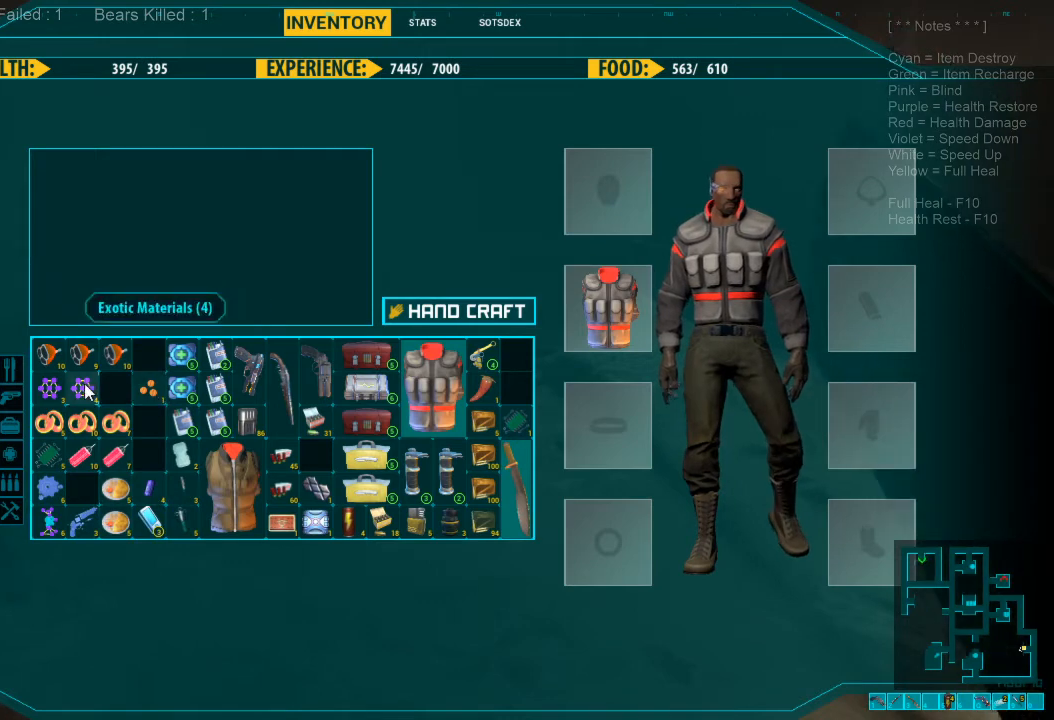
{"keys": [], "mouse": [], "events": [[267, "mouse_left", "up"]]}
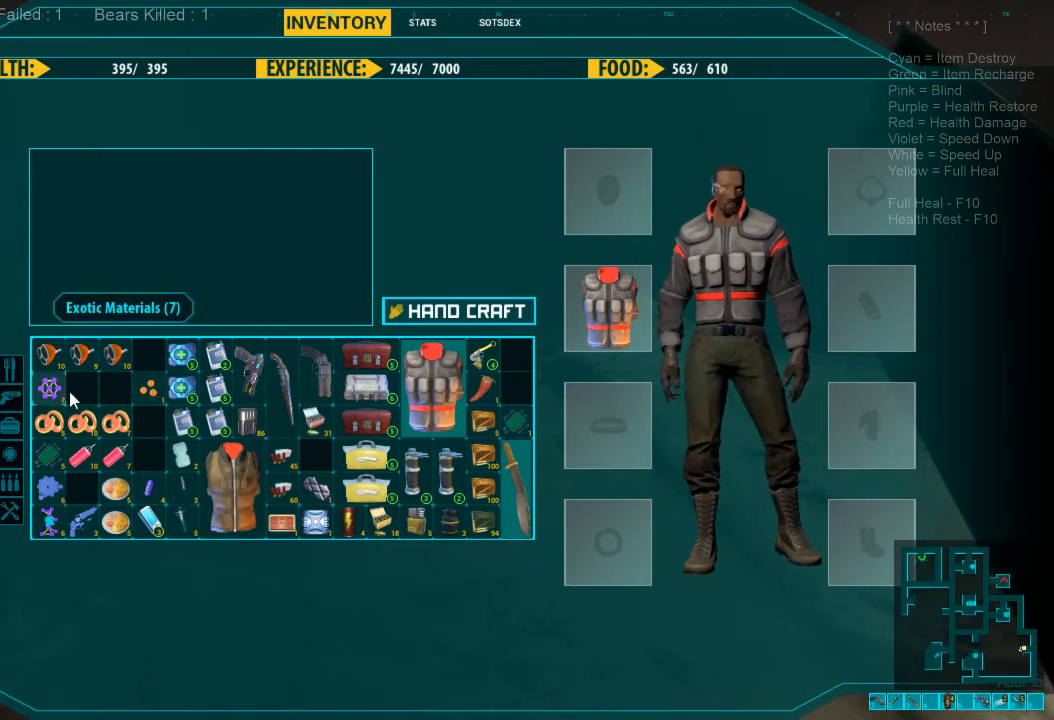
{"keys": [], "mouse": [], "events": []}
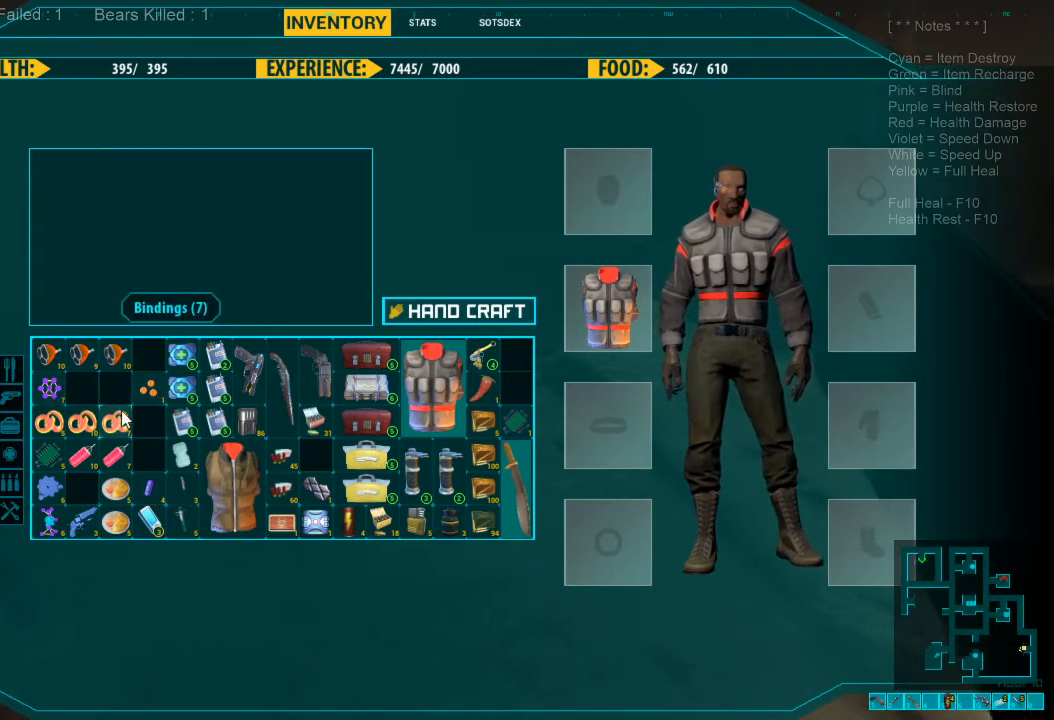
{"keys": [], "mouse": [], "events": []}
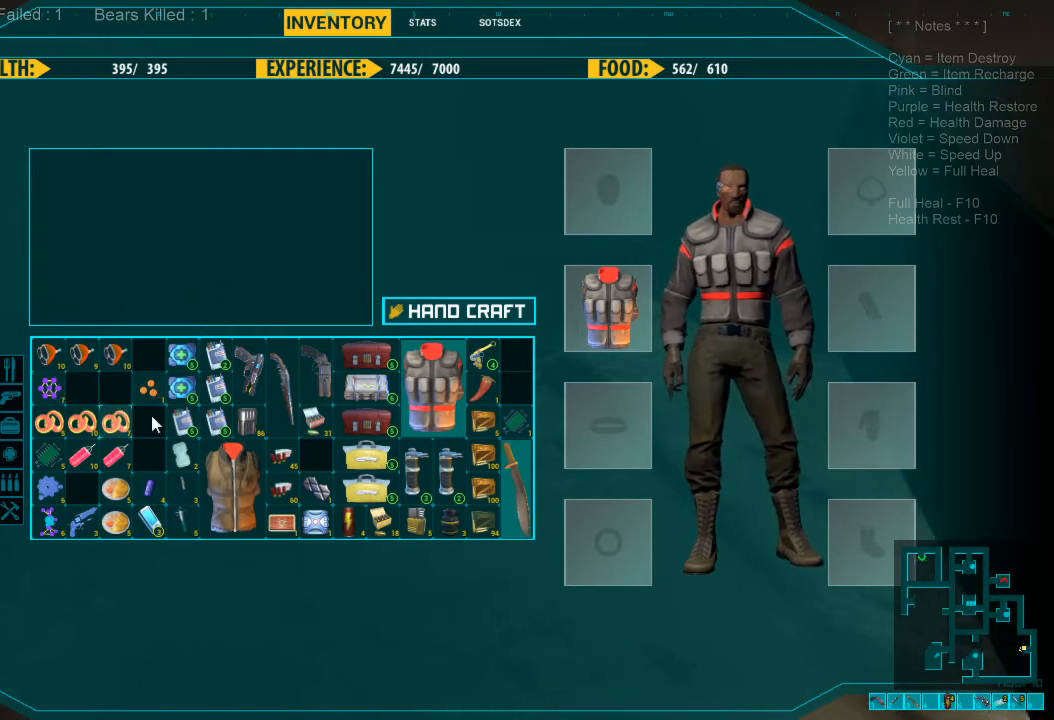
{"keys": [], "mouse": [], "events": []}
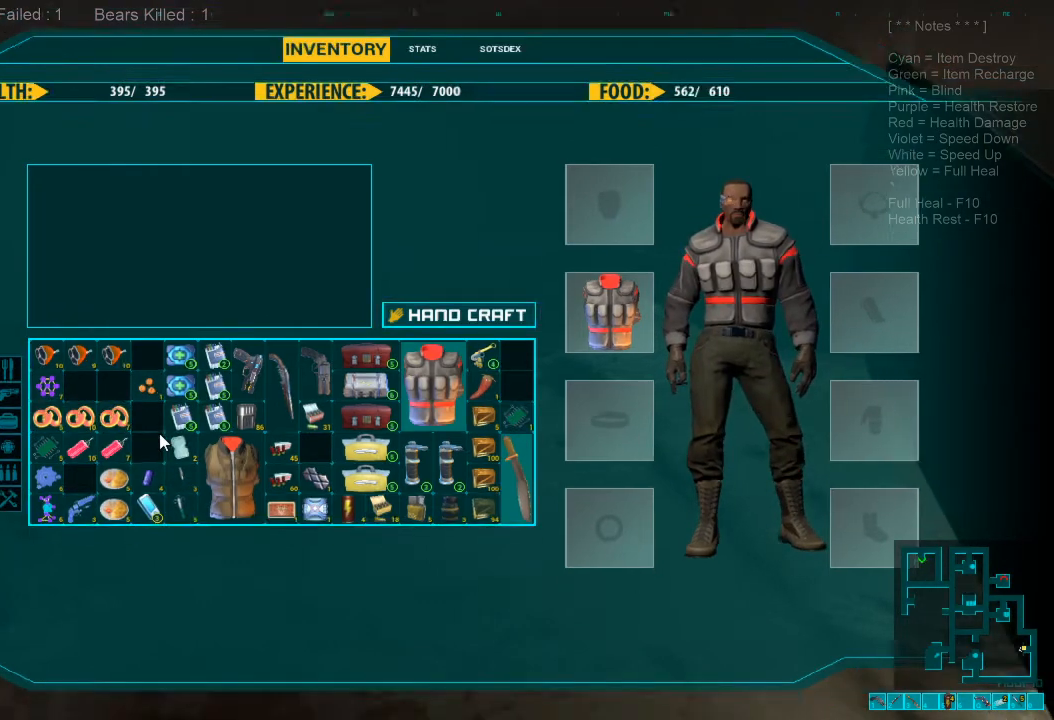
{"keys": [], "mouse": [], "events": []}